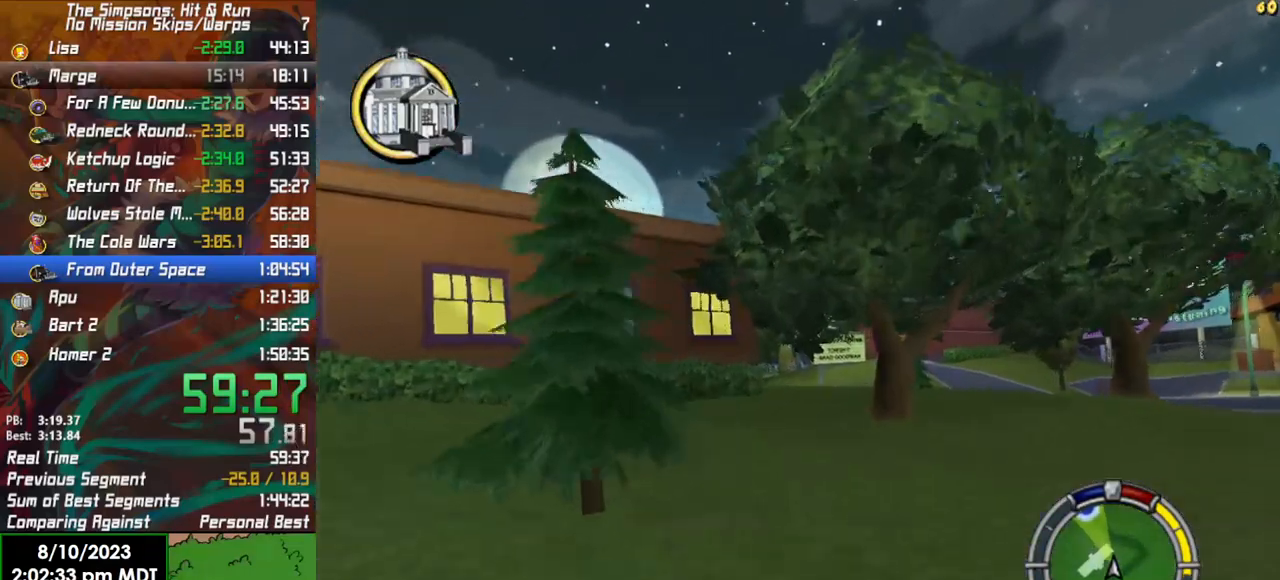
Gameplay with a controller (Xbox layout); each line is a JSON object with the inputs held at the frame after it. "events" lists button and stick changes between this image and that frame as [ms after this image, input, new state], when the widget could be followed in between.
{"buttons": ["R2"], "left_stick": "center", "right_stick": "center", "events": [[33, "left_stick", "center"], [350, "left_stick", "left"], [467, "left_stick", "center"]]}
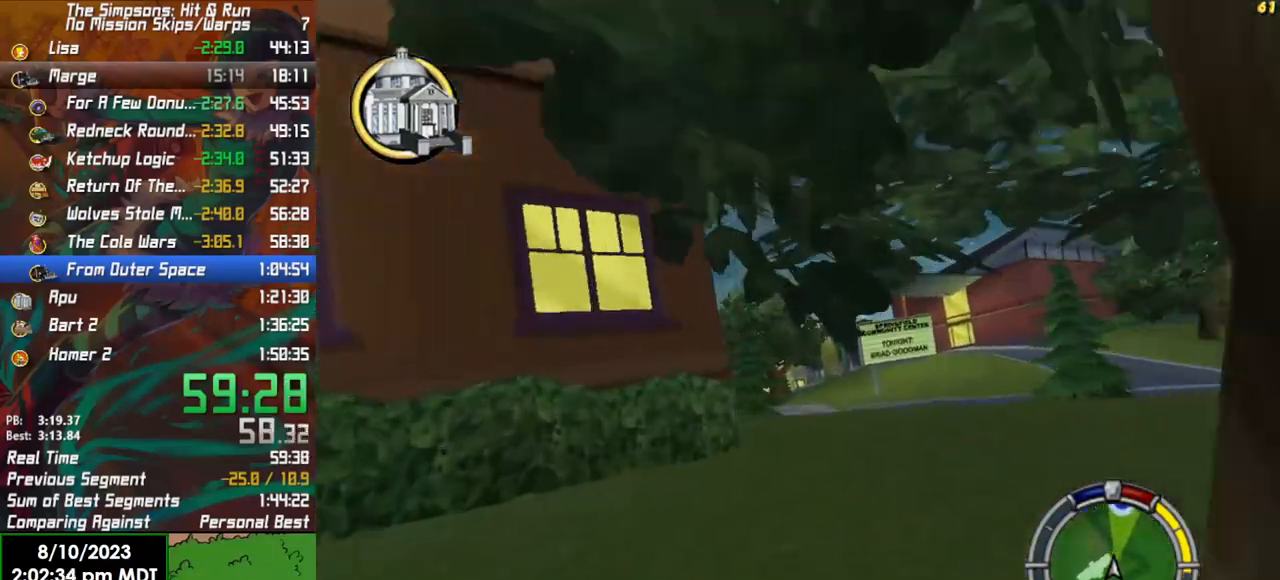
{"buttons": ["R2"], "left_stick": "center", "right_stick": "center", "events": []}
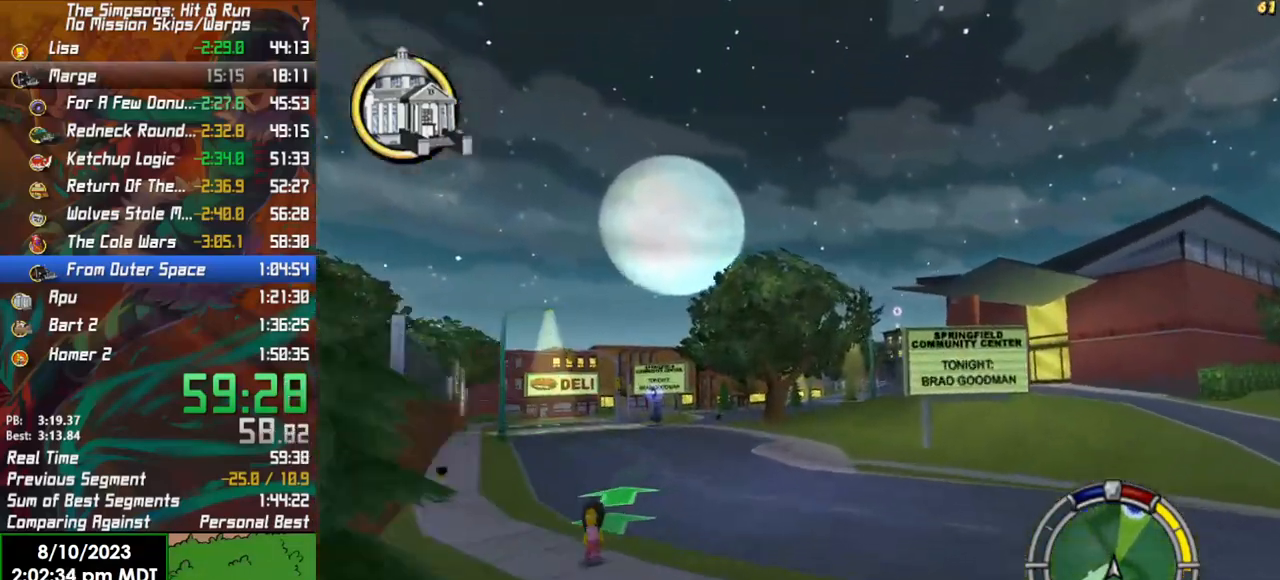
{"buttons": ["R2"], "left_stick": "center", "right_stick": "center", "events": []}
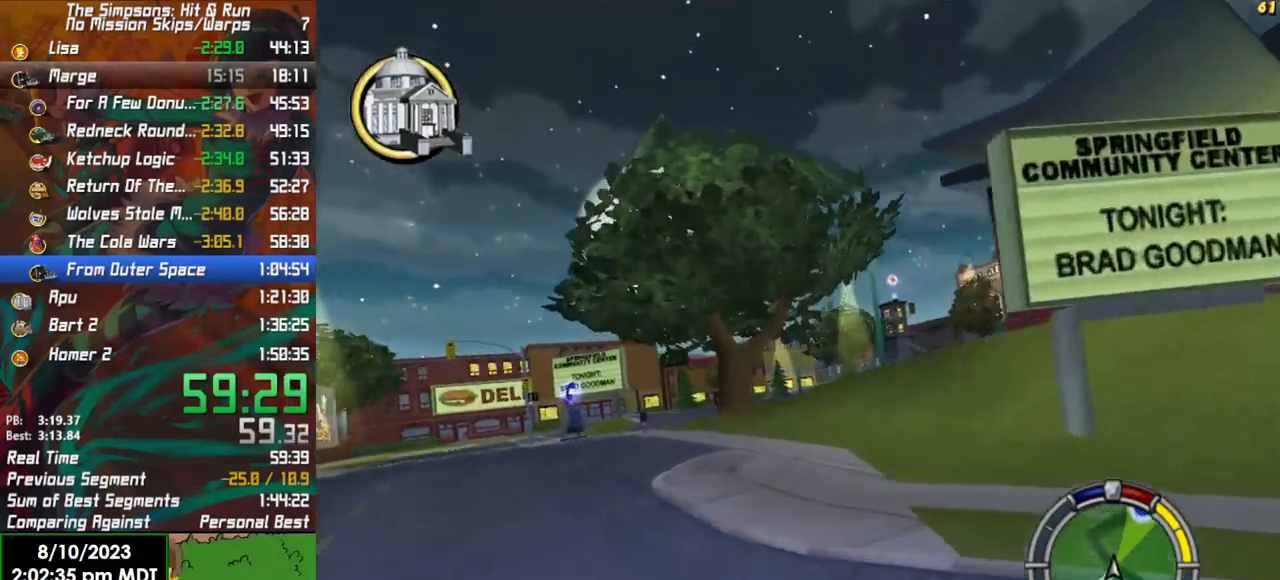
{"buttons": ["X", "L2"], "left_stick": "right", "right_stick": "center", "events": [[283, "left_stick", "right"], [300, "L2", "down"], [317, "R2", "up"], [317, "X", "down"]]}
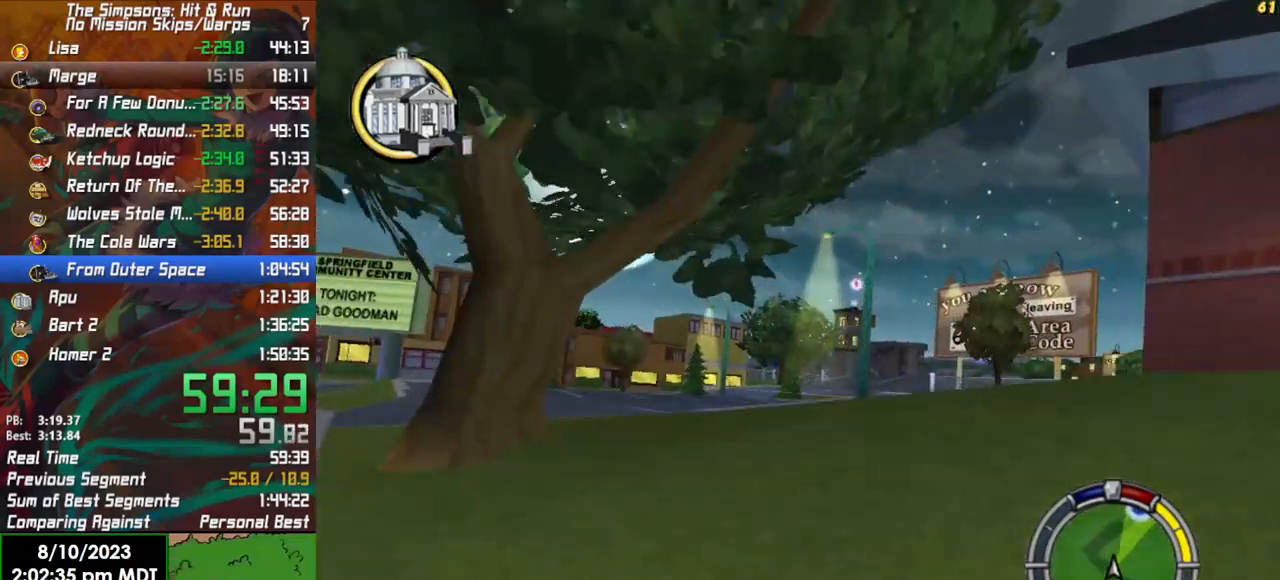
{"buttons": [], "left_stick": "right", "right_stick": "center", "events": [[83, "X", "up"], [117, "left_stick", "left"], [183, "L2", "up"], [283, "left_stick", "center"], [350, "left_stick", "right"]]}
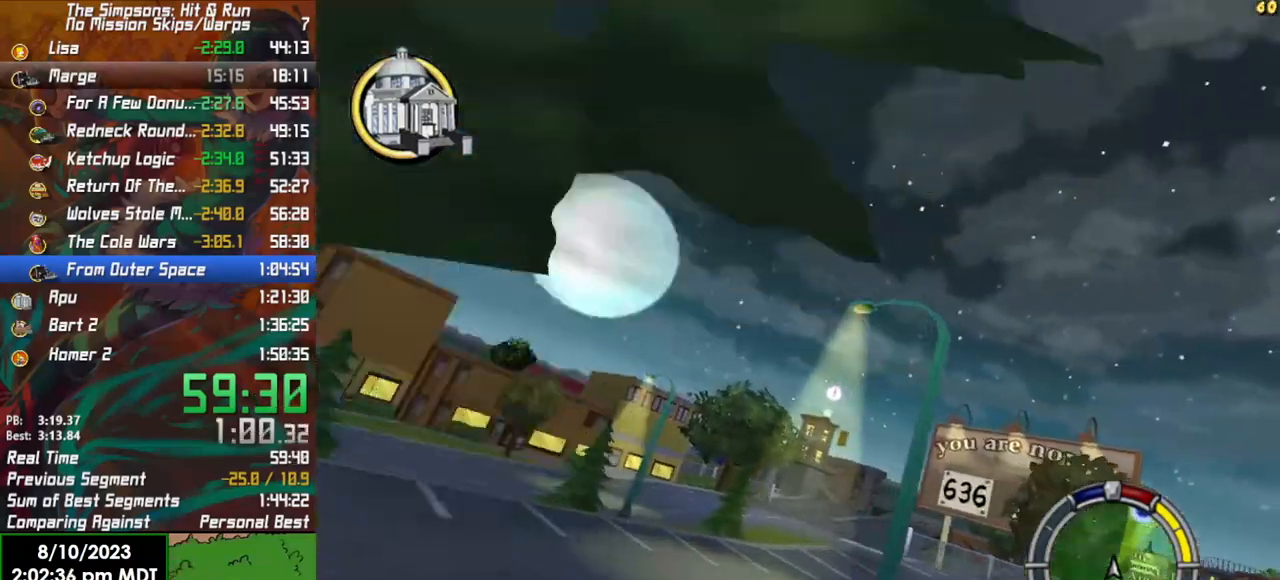
{"buttons": ["R2"], "left_stick": "center", "right_stick": "center", "events": [[50, "left_stick", "center"], [500, "R2", "down"]]}
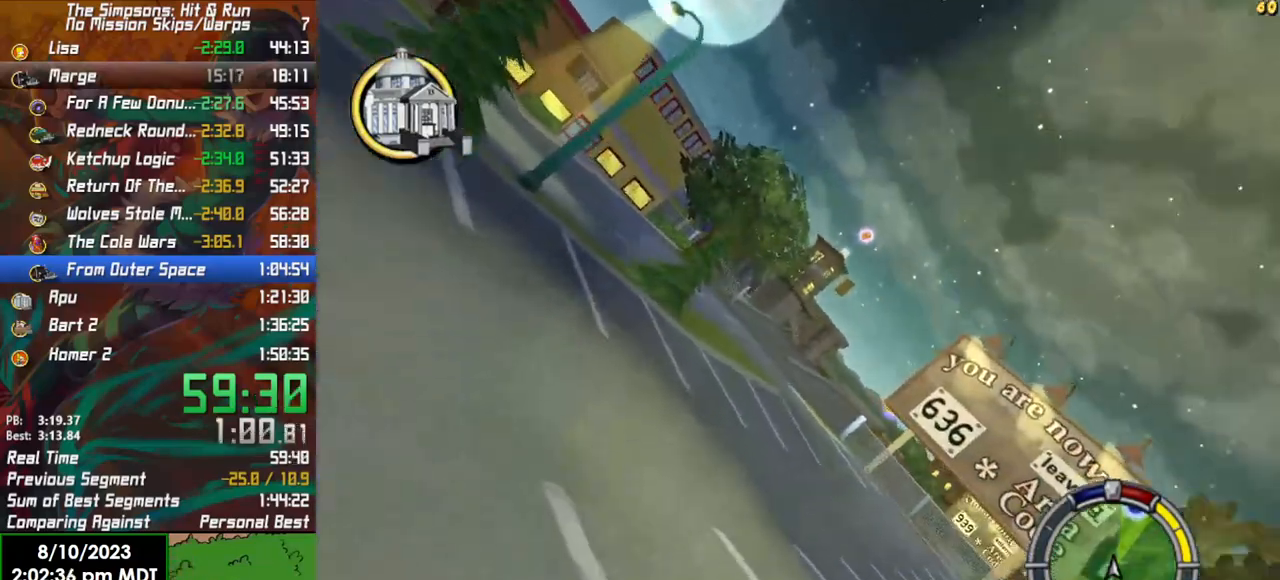
{"buttons": [], "left_stick": "center", "right_stick": "center", "events": [[250, "left_stick", "left"], [367, "R2", "up"], [467, "left_stick", "center"]]}
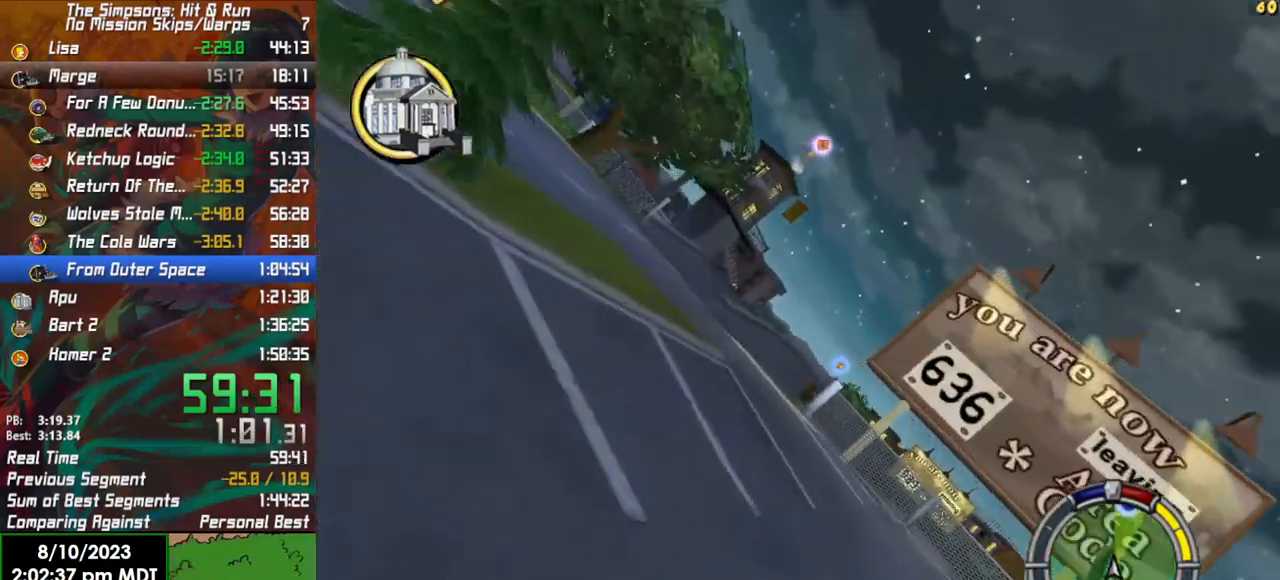
{"buttons": ["R2"], "left_stick": "center", "right_stick": "center", "events": [[17, "R2", "down"], [267, "left_stick", "right"], [467, "left_stick", "center"]]}
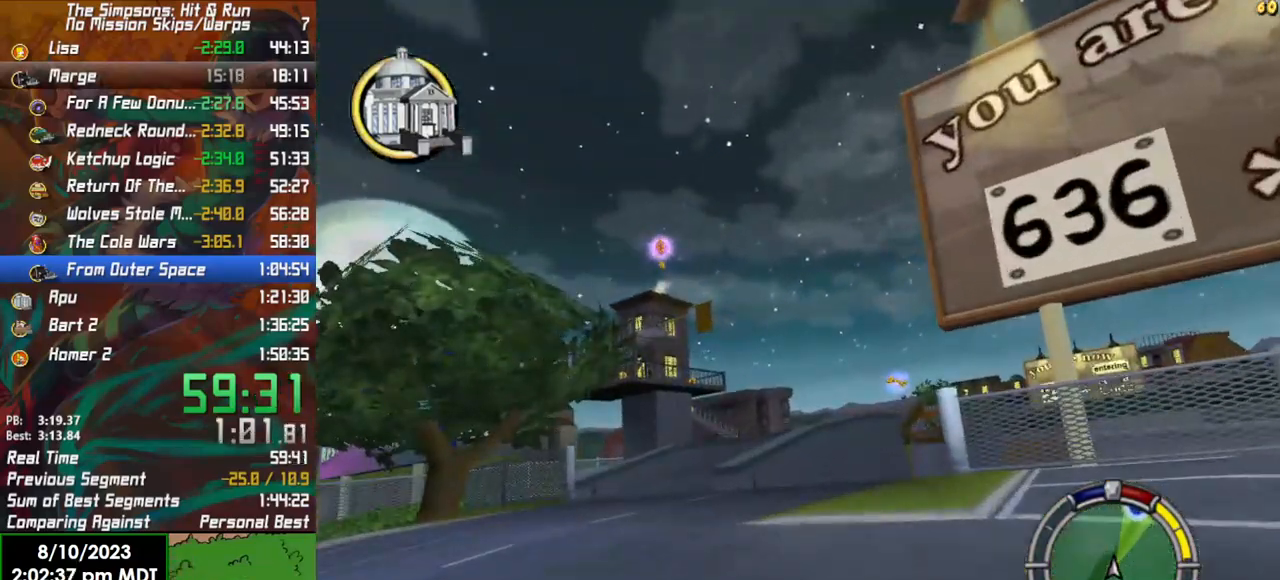
{"buttons": ["R2"], "left_stick": "right", "right_stick": "center", "events": [[100, "left_stick", "right"], [217, "left_stick", "center"], [267, "left_stick", "left"], [350, "left_stick", "center"], [400, "left_stick", "right"]]}
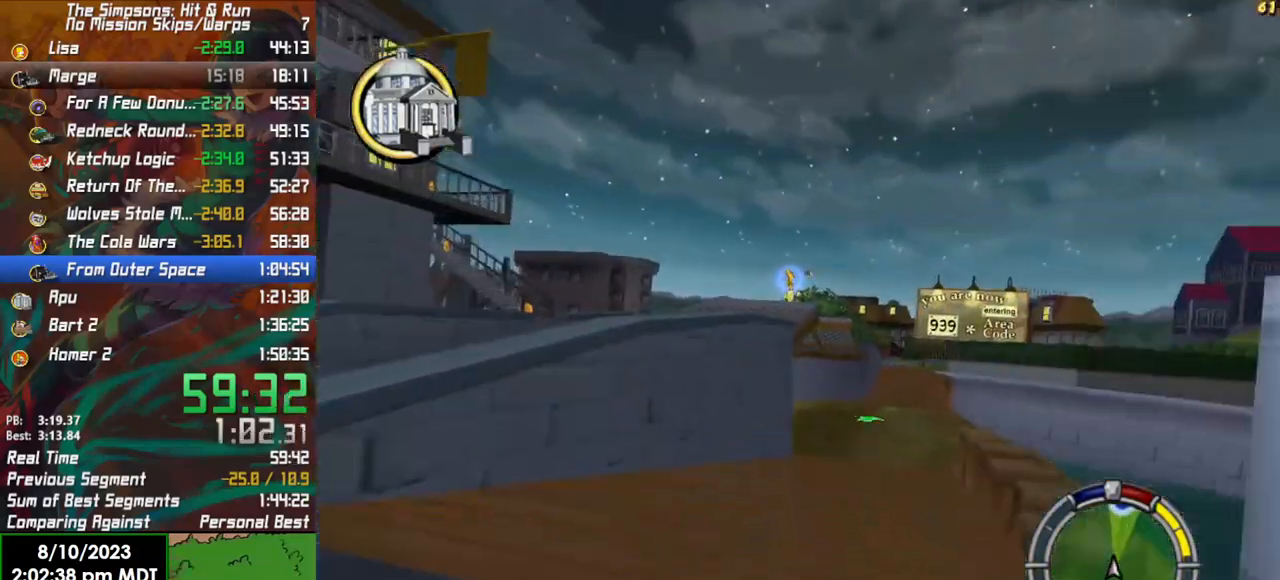
{"buttons": ["R2"], "left_stick": "center", "right_stick": "center", "events": [[183, "left_stick", "center"]]}
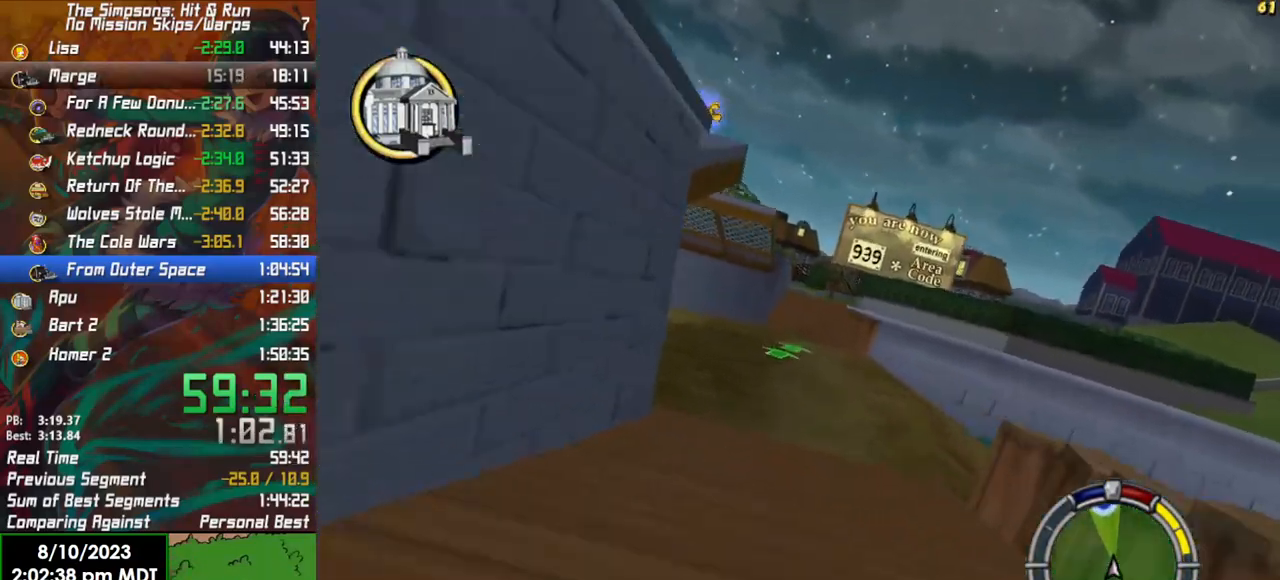
{"buttons": ["R2"], "left_stick": "center", "right_stick": "center", "events": [[183, "left_stick", "right"], [283, "left_stick", "center"]]}
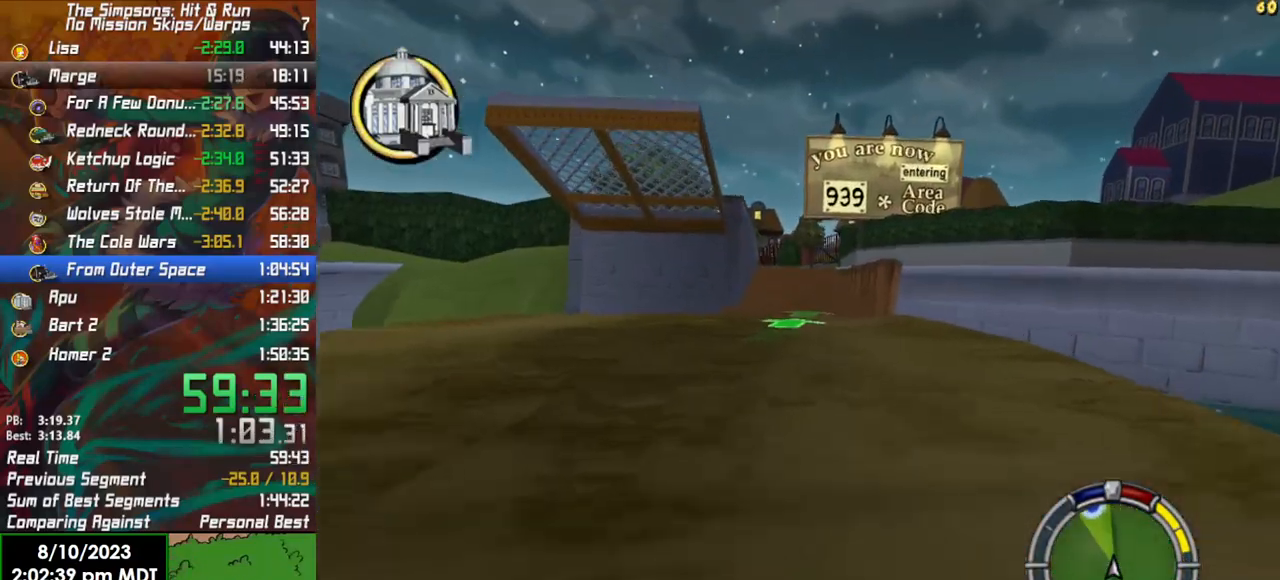
{"buttons": ["R2"], "left_stick": "center", "right_stick": "center", "events": [[50, "left_stick", "right"], [150, "left_stick", "center"]]}
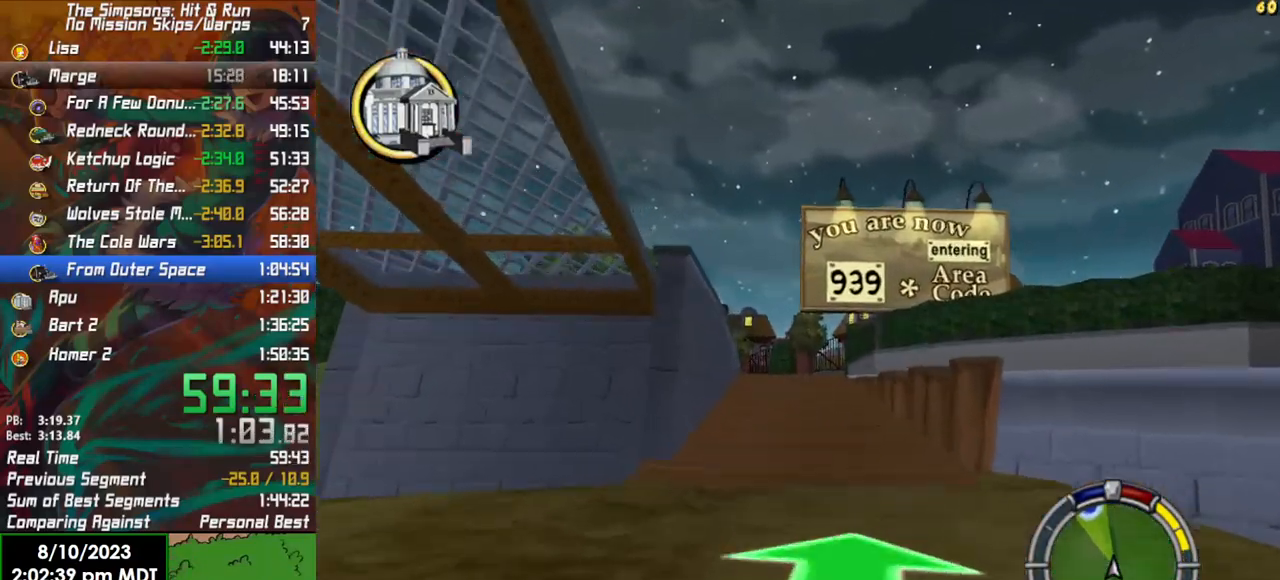
{"buttons": ["R2"], "left_stick": "left", "right_stick": "center", "events": [[317, "left_stick", "left"]]}
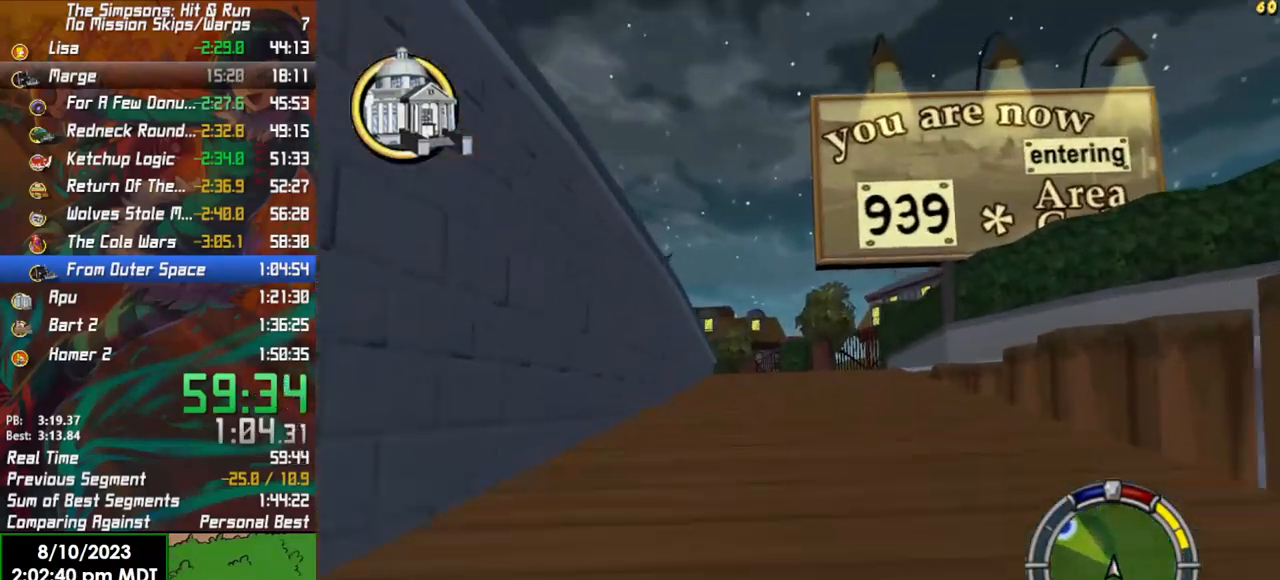
{"buttons": [], "left_stick": "left", "right_stick": "center", "events": [[50, "L2", "down"], [100, "R2", "up"], [450, "L2", "up"]]}
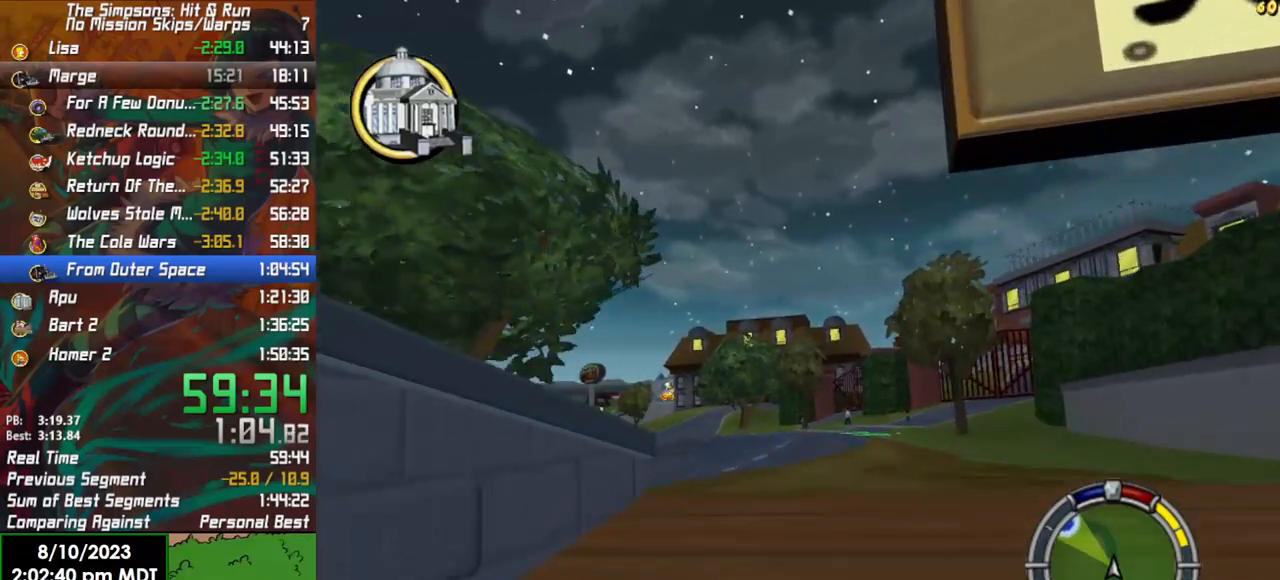
{"buttons": ["R2"], "left_stick": "center", "right_stick": "center", "events": [[200, "left_stick", "center"], [267, "R2", "down"]]}
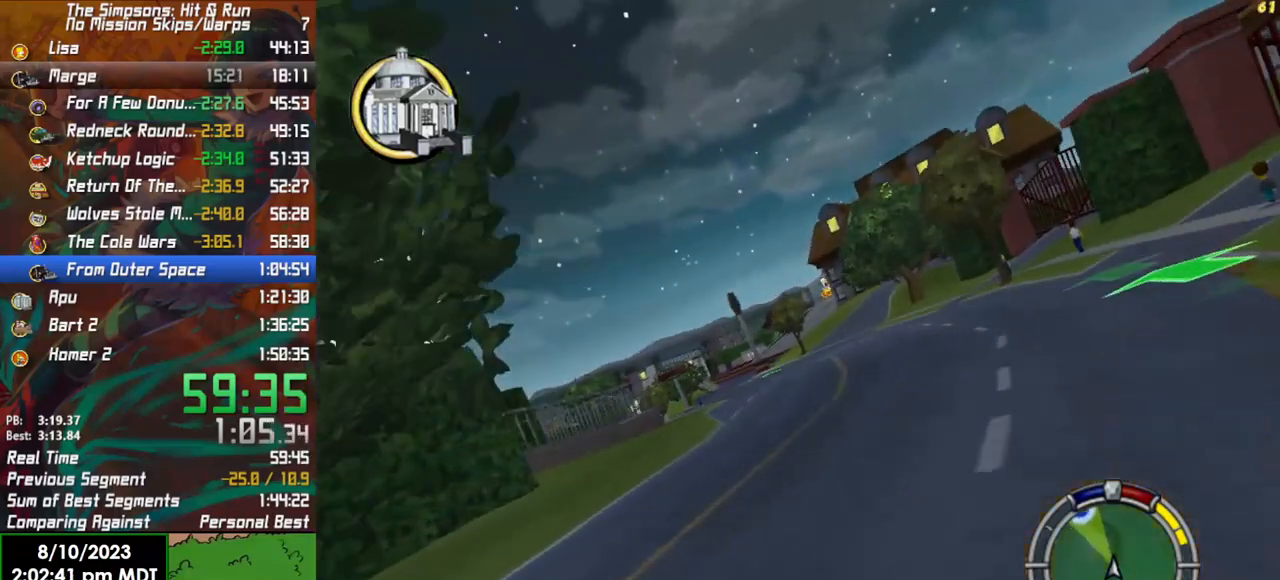
{"buttons": ["R2"], "left_stick": "center", "right_stick": "center", "events": []}
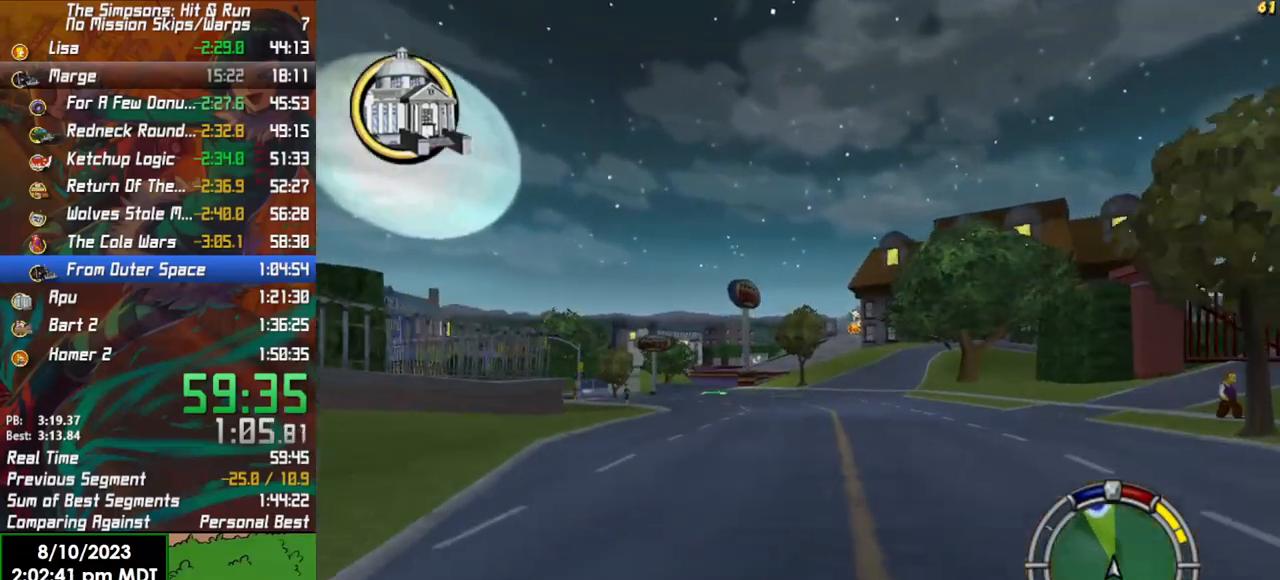
{"buttons": ["R2"], "left_stick": "left", "right_stick": "center", "events": [[383, "left_stick", "left"]]}
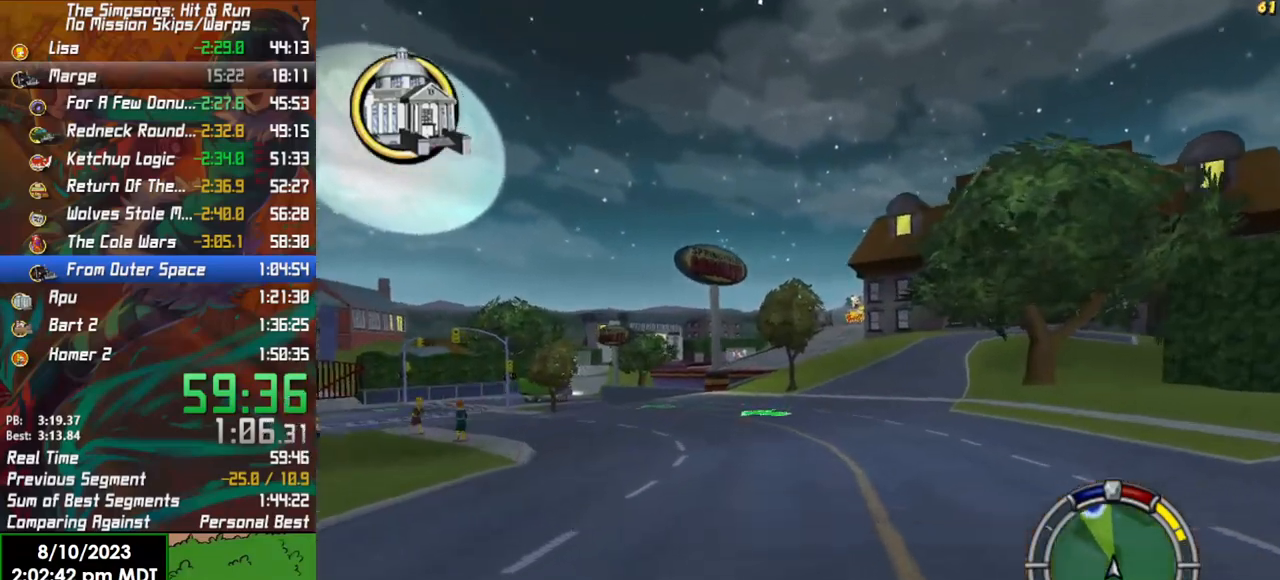
{"buttons": ["R2"], "left_stick": "left", "right_stick": "center", "events": [[100, "left_stick", "center"], [450, "left_stick", "left"]]}
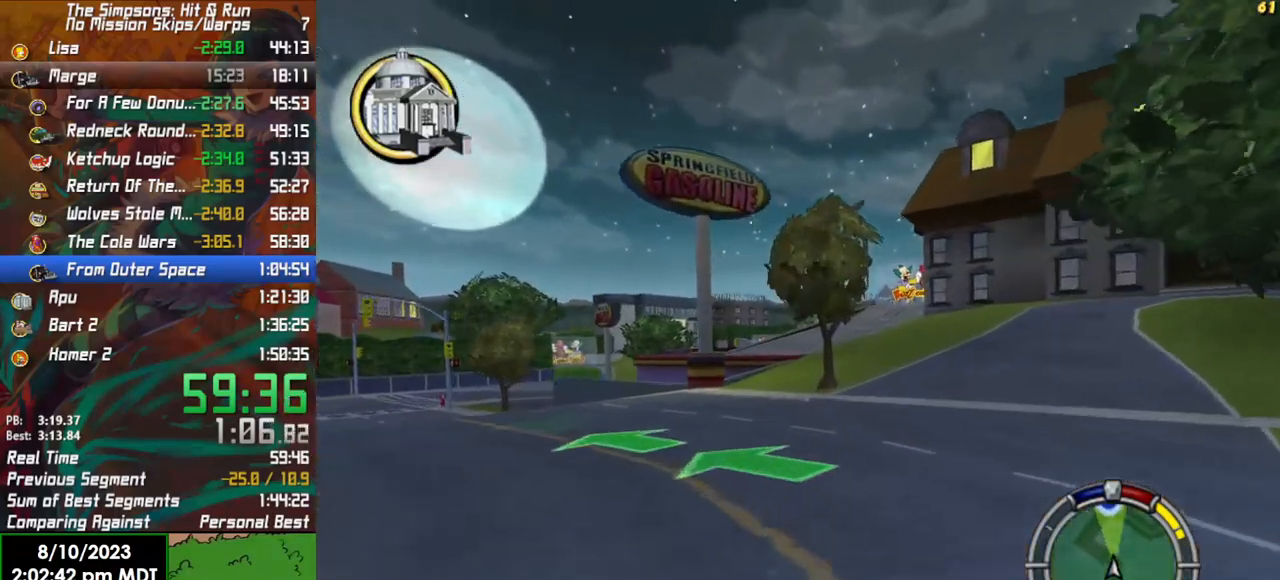
{"buttons": ["L2"], "left_stick": "center", "right_stick": "center", "events": [[100, "left_stick", "center"], [367, "left_stick", "right"], [450, "left_stick", "center"], [483, "L2", "down"], [500, "R2", "up"]]}
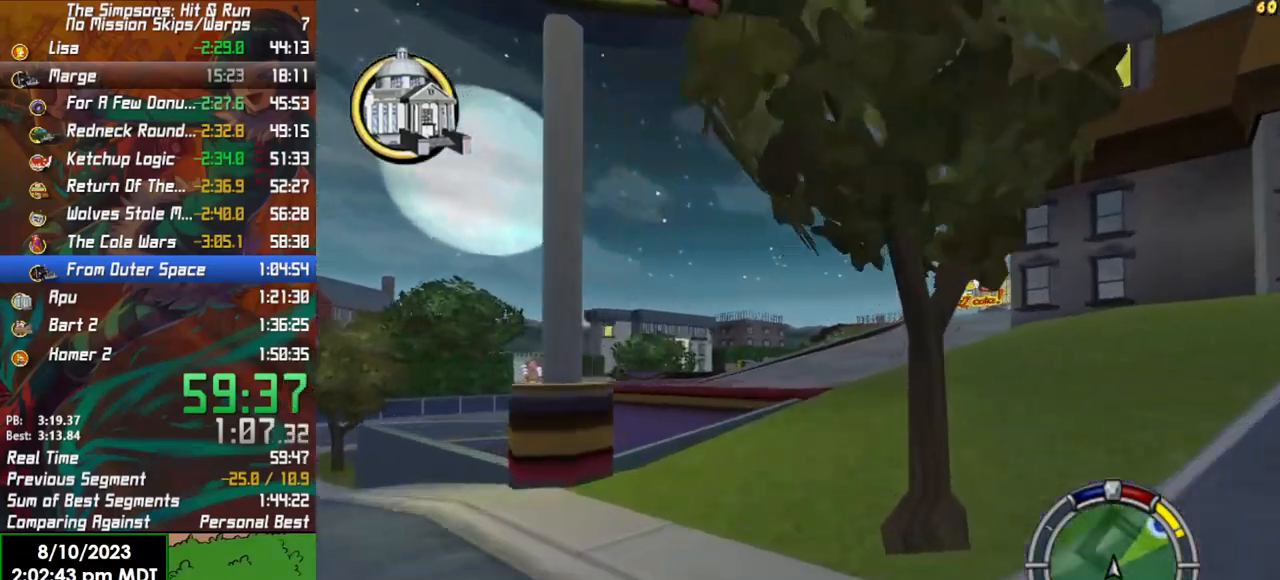
{"buttons": ["X", "L2"], "left_stick": "right", "right_stick": "center", "events": [[17, "X", "down"], [450, "left_stick", "right"]]}
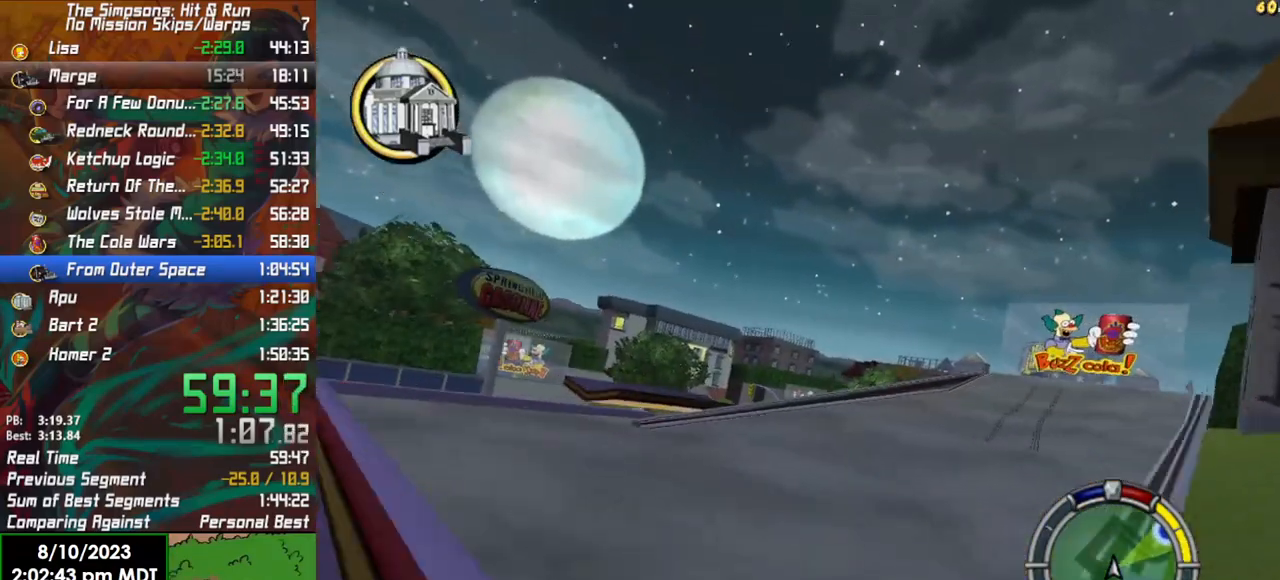
{"buttons": [], "left_stick": "right", "right_stick": "center", "events": [[17, "X", "up"], [167, "L2", "up"]]}
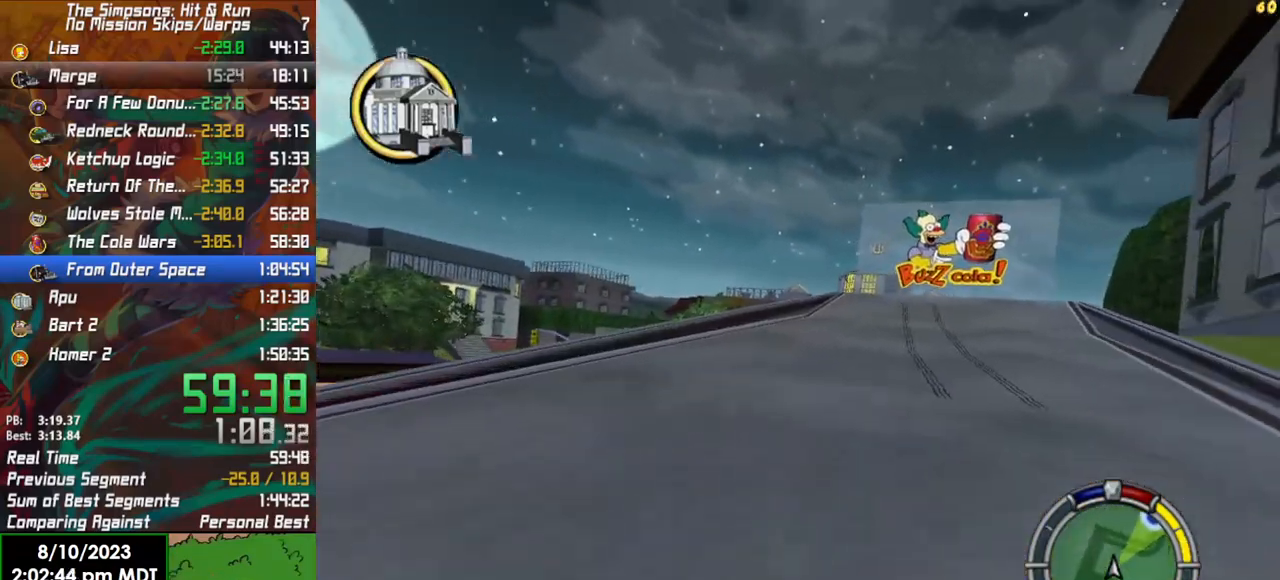
{"buttons": ["R2"], "left_stick": "center", "right_stick": "center", "events": [[50, "left_stick", "center"], [150, "R2", "down"], [233, "left_stick", "right"], [333, "left_stick", "center"]]}
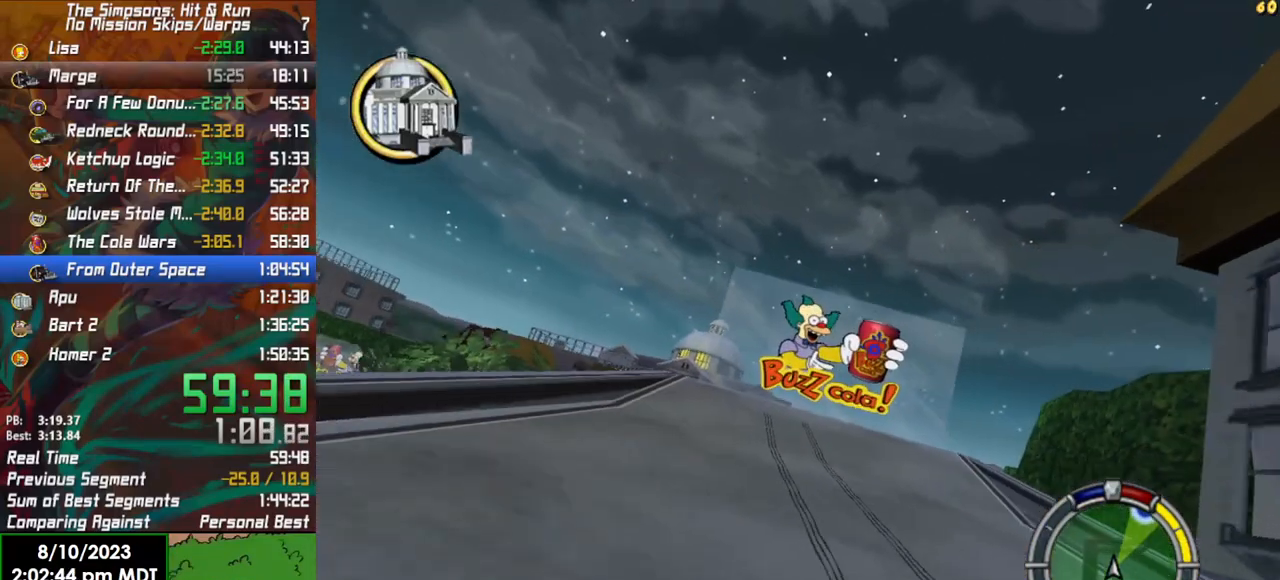
{"buttons": ["R2"], "left_stick": "right", "right_stick": "center", "events": [[417, "left_stick", "right"]]}
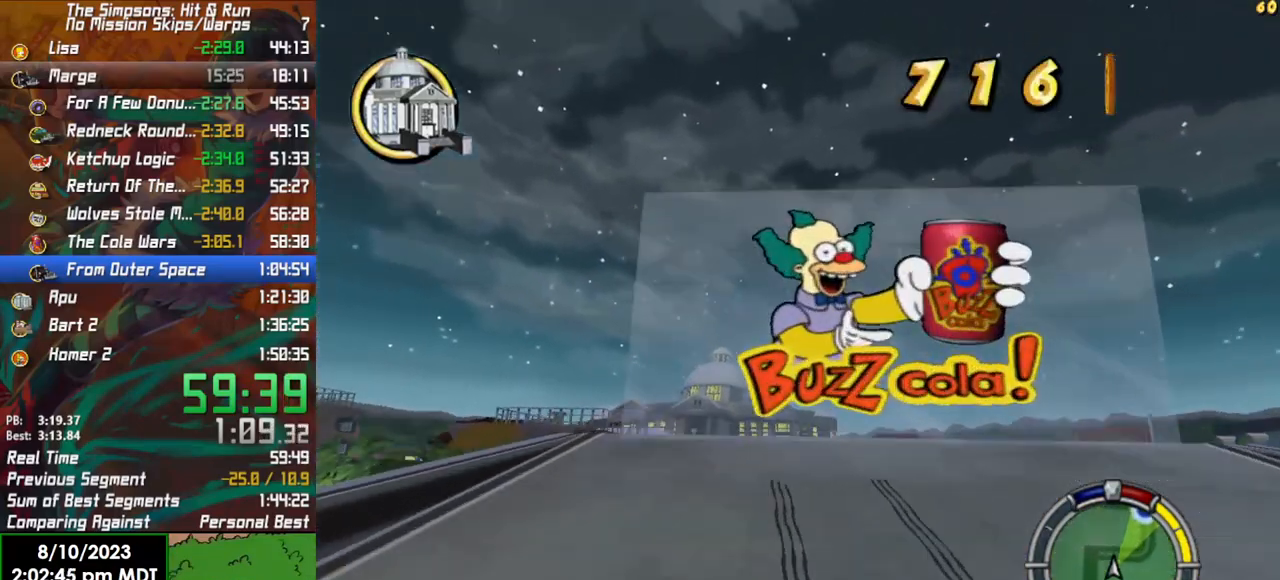
{"buttons": ["R2"], "left_stick": "center", "right_stick": "center", "events": [[50, "left_stick", "center"]]}
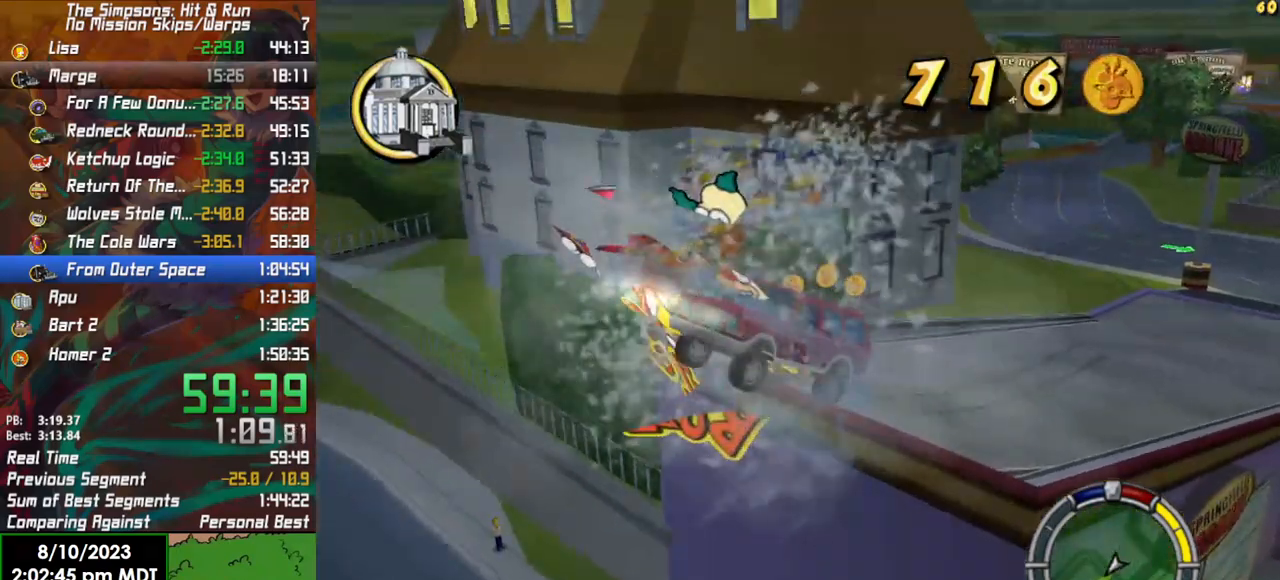
{"buttons": [], "left_stick": "center", "right_stick": "center", "events": [[250, "R2", "up"]]}
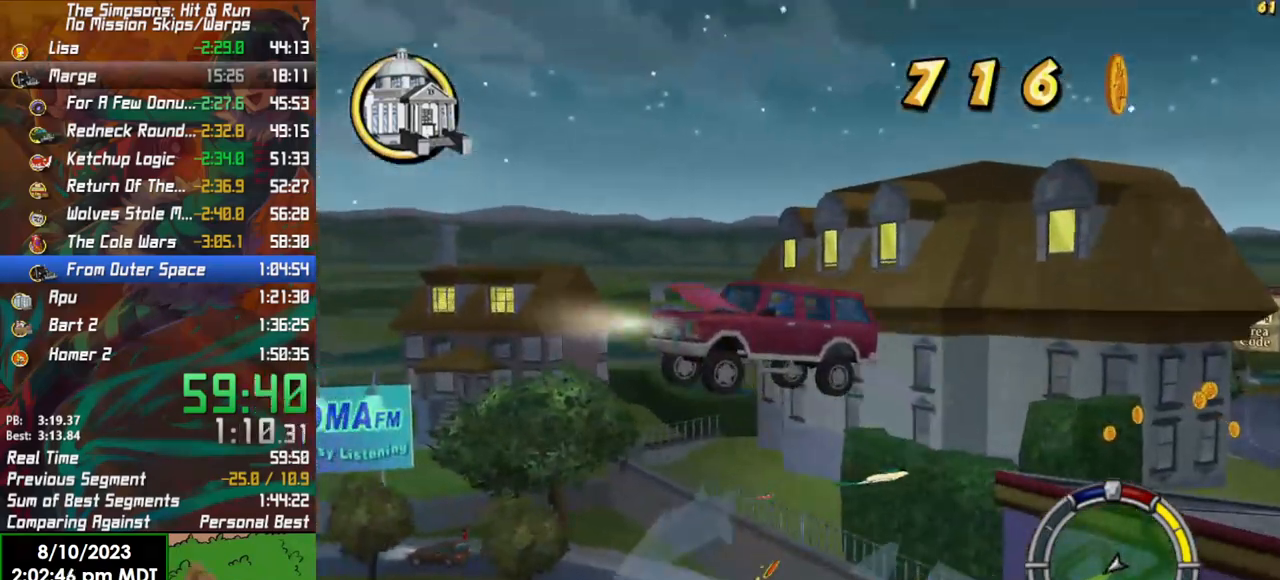
{"buttons": [], "left_stick": "right", "right_stick": "center", "events": [[200, "left_stick", "right"]]}
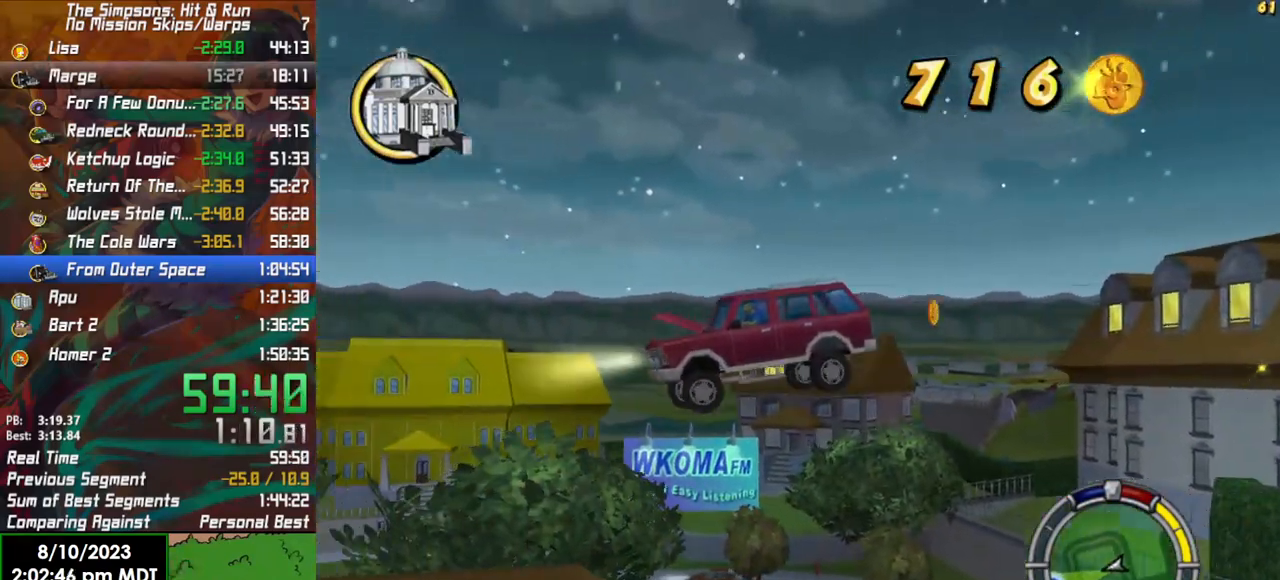
{"buttons": ["X", "L2"], "left_stick": "right", "right_stick": "center", "events": [[200, "X", "down"], [267, "L2", "down"]]}
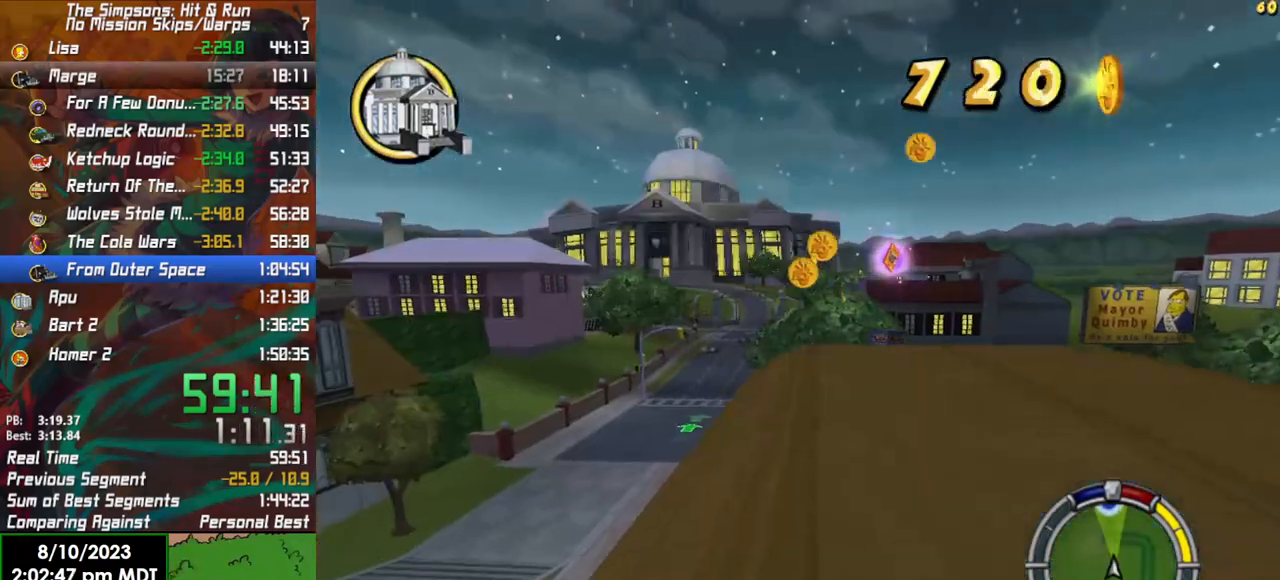
{"buttons": [], "left_stick": "right", "right_stick": "center", "events": [[433, "X", "up"], [467, "L2", "up"]]}
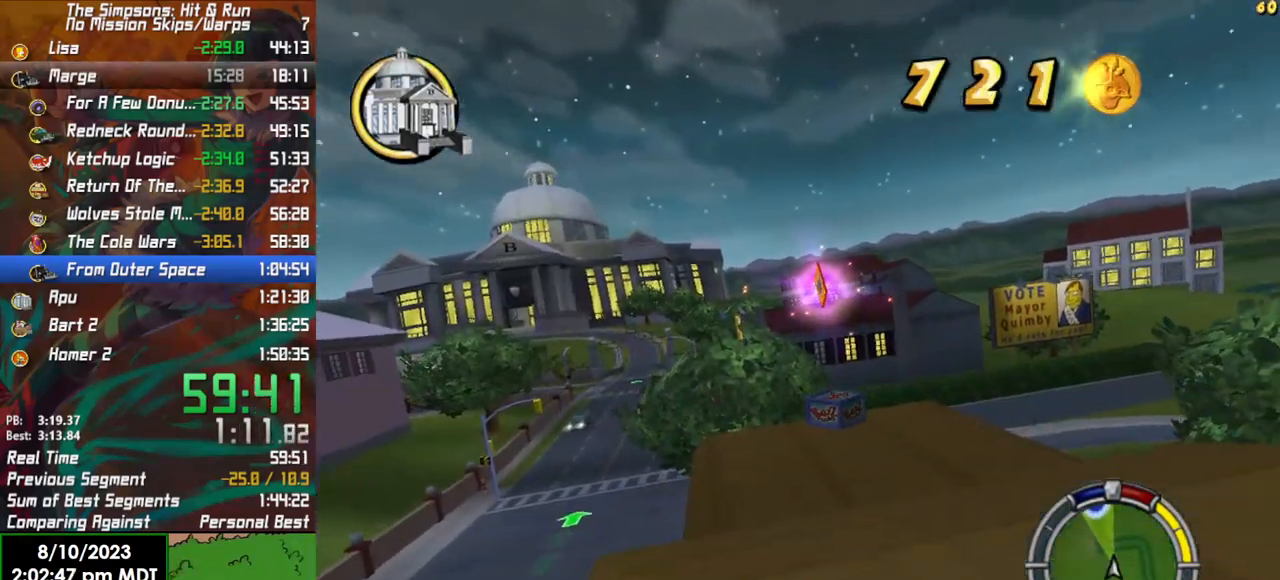
{"buttons": [], "left_stick": "left", "right_stick": "center", "events": [[67, "left_stick", "center"], [100, "R2", "down"], [167, "left_stick", "right"], [267, "R2", "up"], [400, "left_stick", "center"], [467, "left_stick", "left"]]}
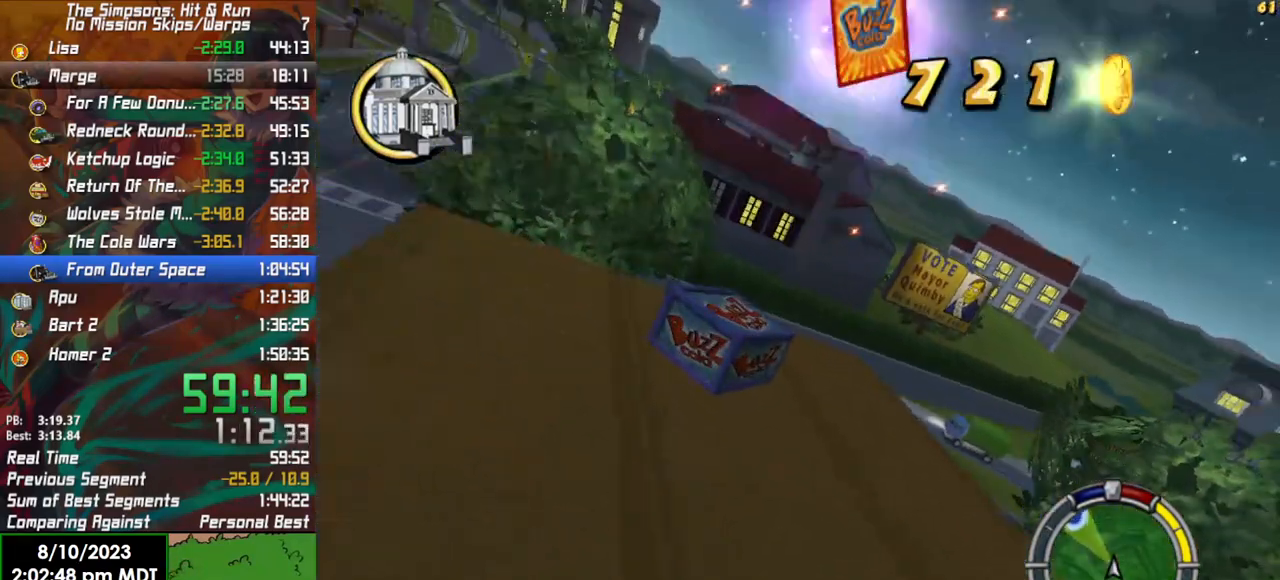
{"buttons": [], "left_stick": "left", "right_stick": "center", "events": [[150, "L2", "down"], [233, "X", "down"], [333, "L2", "up"], [467, "X", "up"]]}